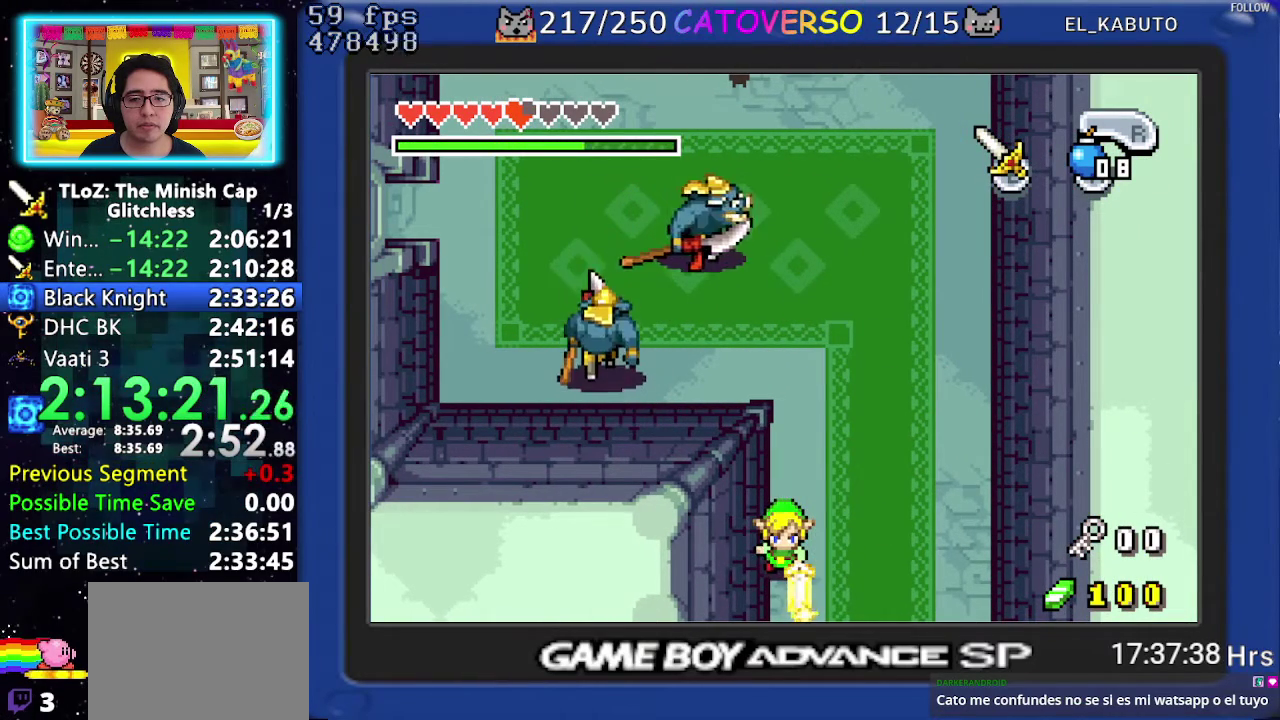
Gameplay with a controller (Nintendo layout); each line is a JSON object with the inputs held at the frame after it. "events" lists button and stick changes between this image and that frame as [ms after this image, input, new state], when the widget could be followed in between. Not read: L3 R3 START.
{"buttons": ["B", "DPAD_DOWN"], "events": [[17, "DPAD_DOWN", "down"]]}
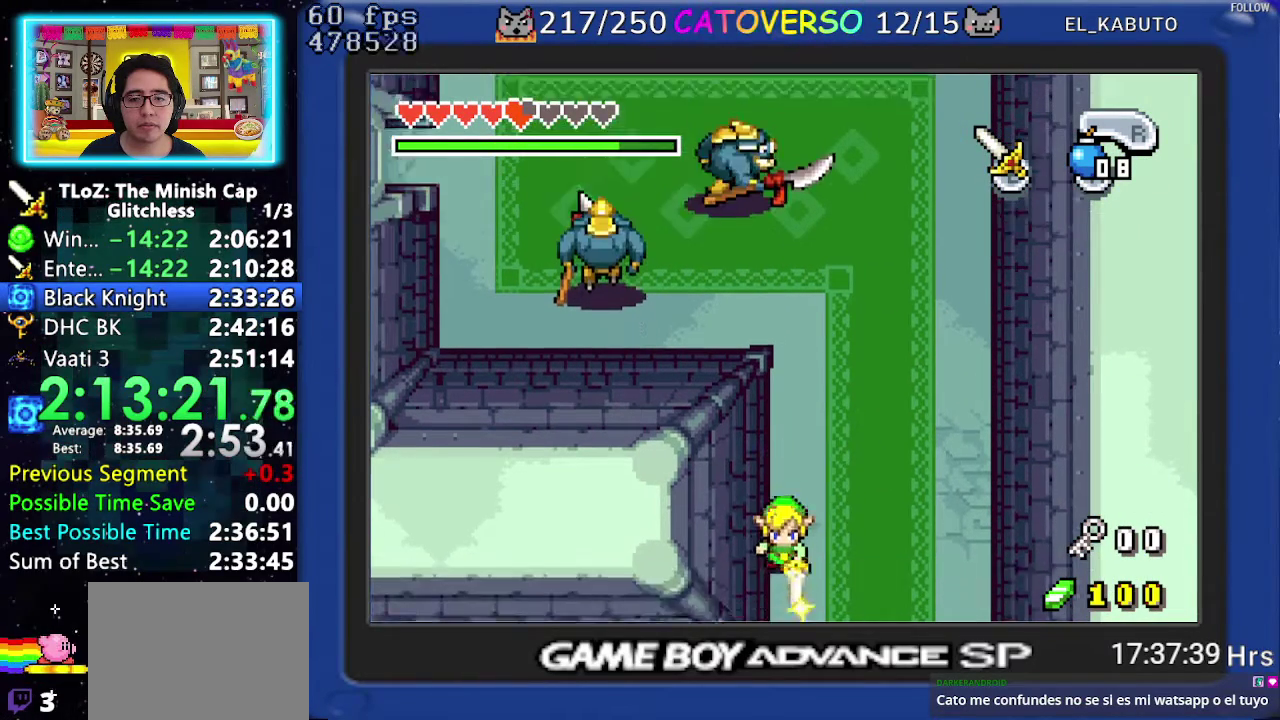
{"buttons": ["B", "DPAD_DOWN", "DPAD_RIGHT"], "events": [[317, "DPAD_RIGHT", "down"]]}
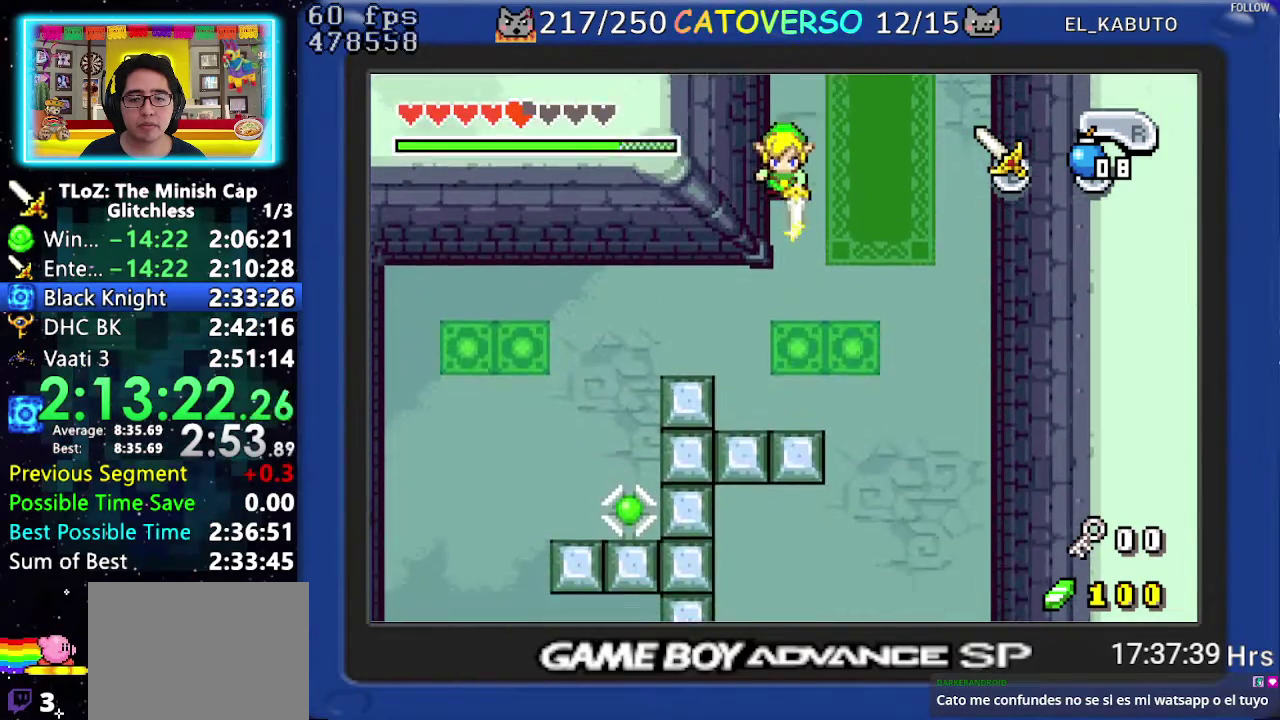
{"buttons": ["B", "DPAD_DOWN", "DPAD_RIGHT"], "events": [[167, "DPAD_RIGHT", "up"], [300, "DPAD_RIGHT", "down"]]}
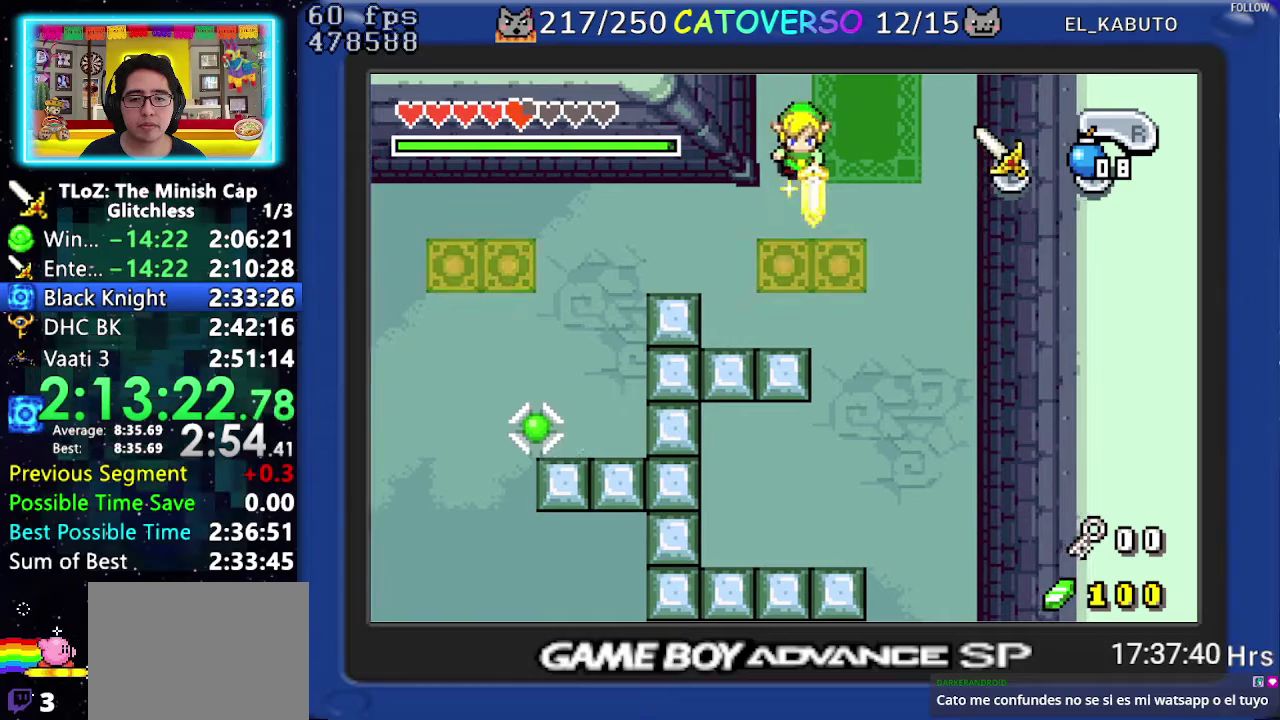
{"buttons": ["B", "DPAD_DOWN", "DPAD_LEFT"], "events": [[167, "DPAD_RIGHT", "up"], [450, "DPAD_LEFT", "down"]]}
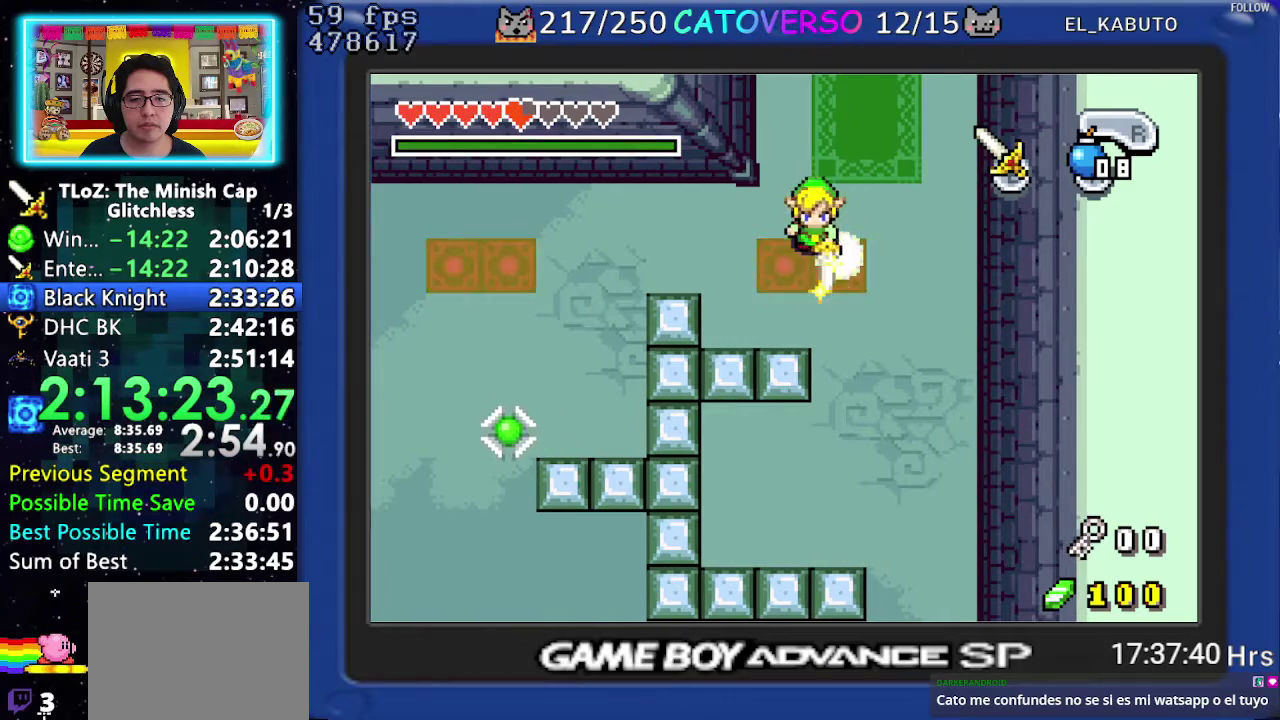
{"buttons": ["B", "DPAD_UP", "DPAD_LEFT"], "events": [[17, "DPAD_DOWN", "up"], [450, "DPAD_UP", "down"]]}
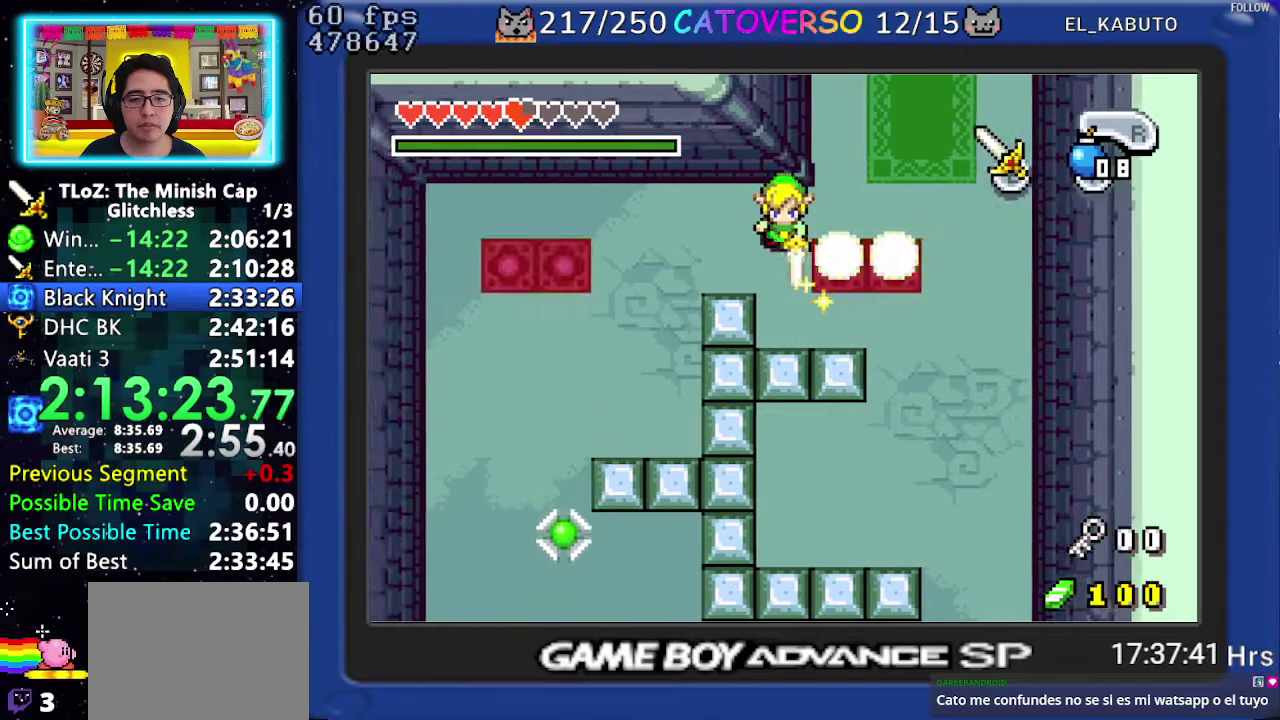
{"buttons": ["B", "DPAD_LEFT"], "events": [[217, "DPAD_UP", "up"], [283, "DPAD_UP", "down"], [417, "DPAD_UP", "up"]]}
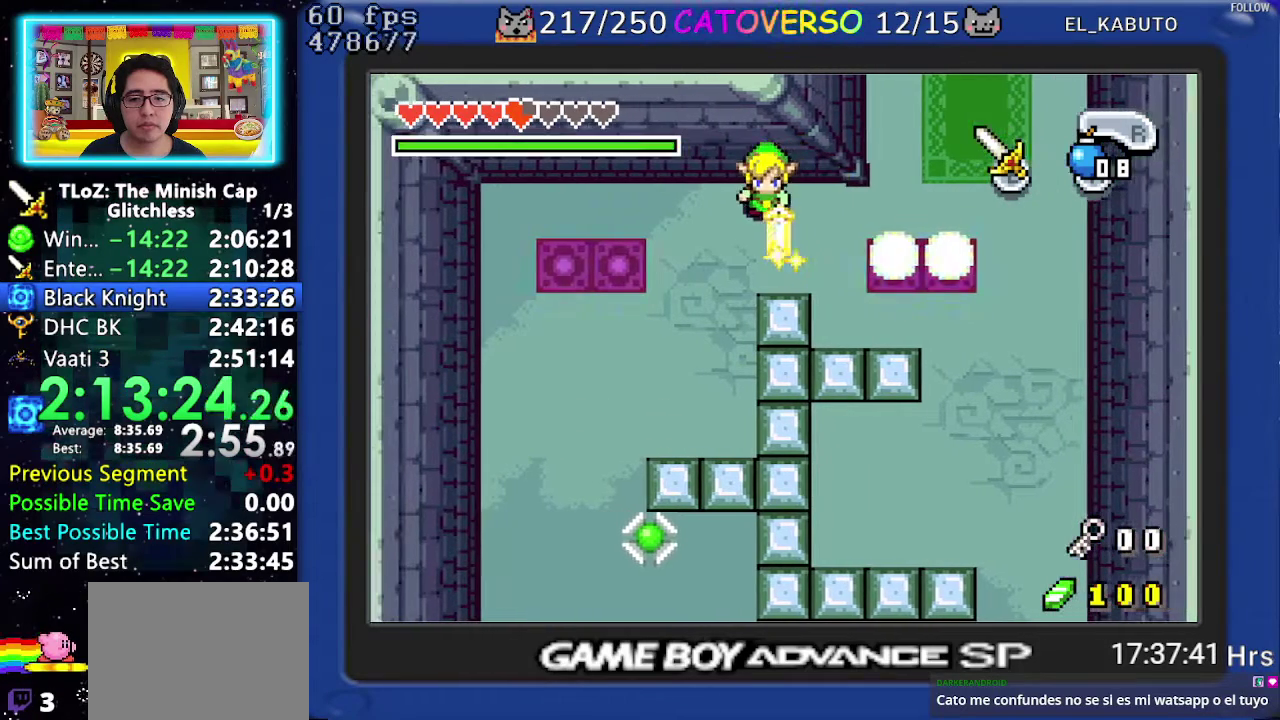
{"buttons": ["B", "DPAD_LEFT"], "events": []}
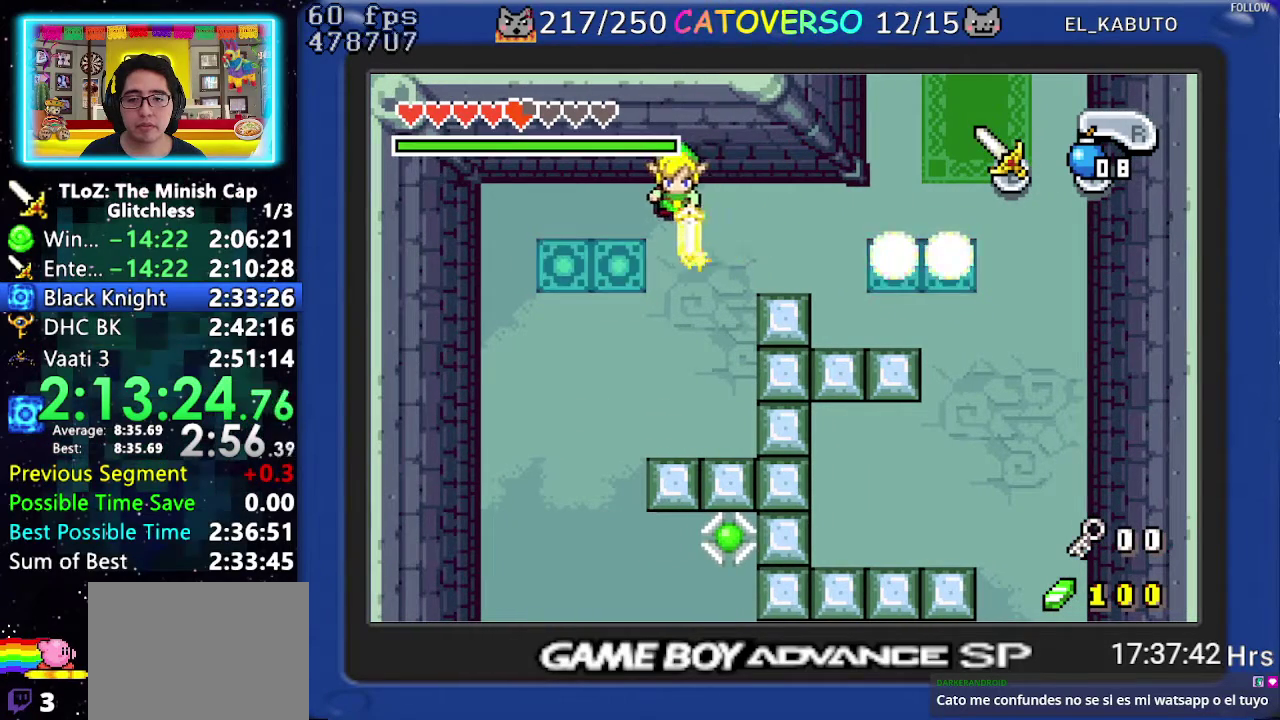
{"buttons": ["B", "DPAD_LEFT"], "events": []}
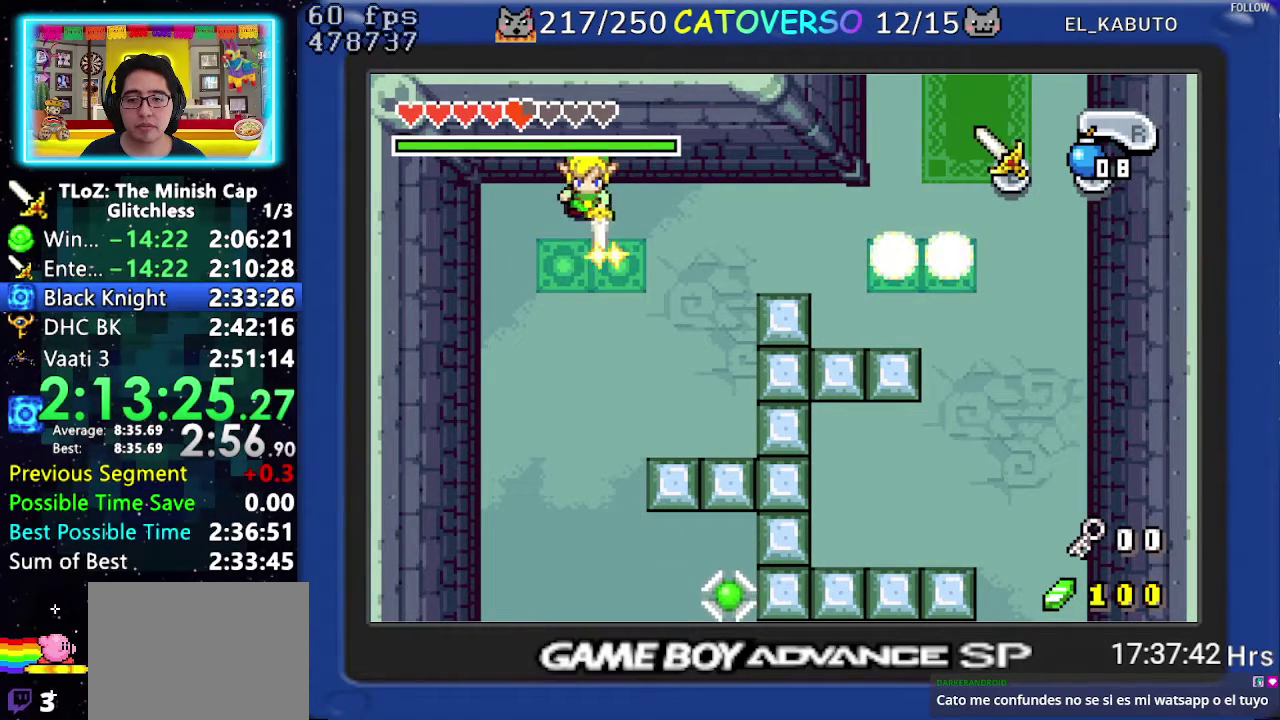
{"buttons": ["B", "DPAD_DOWN", "DPAD_RIGHT"], "events": [[33, "DPAD_DOWN", "down"], [233, "DPAD_LEFT", "up"], [267, "DPAD_RIGHT", "down"]]}
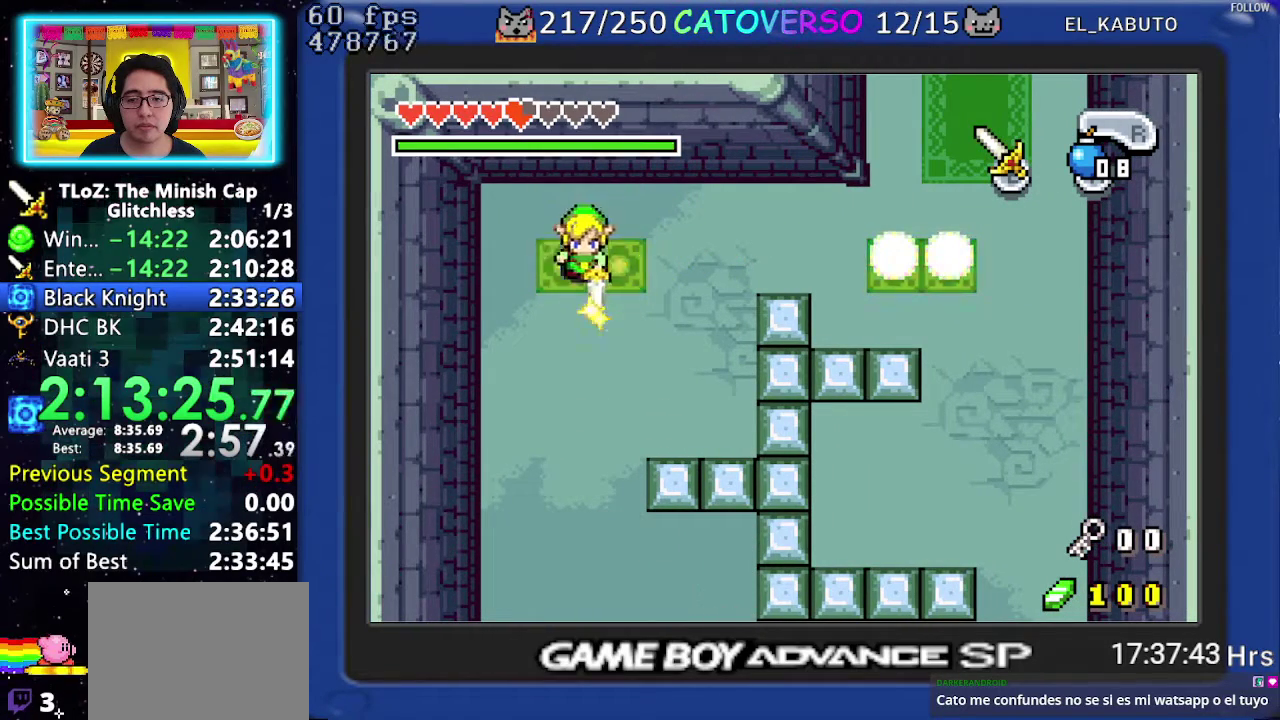
{"buttons": ["DPAD_DOWN"], "events": [[150, "DPAD_DOWN", "up"], [217, "DPAD_RIGHT", "up"], [233, "DPAD_DOWN", "down"], [417, "B", "up"]]}
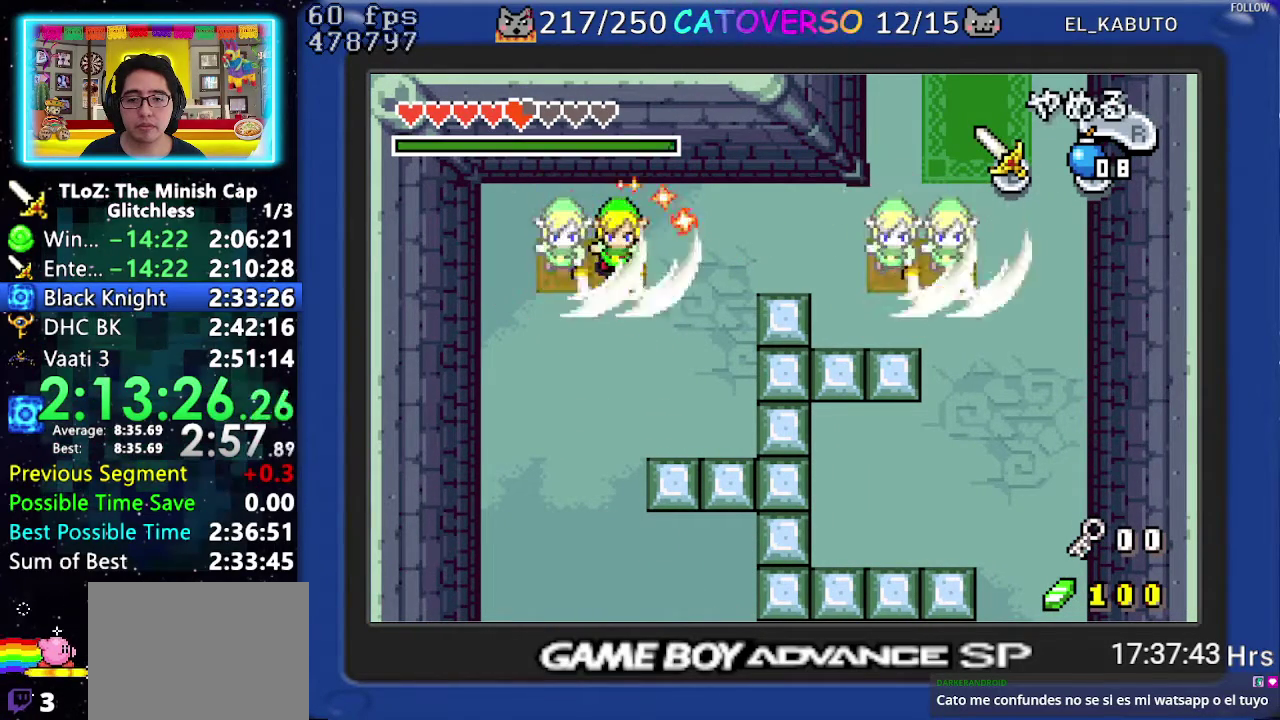
{"buttons": ["DPAD_DOWN"], "events": [[33, "DPAD_RIGHT", "down"], [483, "DPAD_RIGHT", "up"]]}
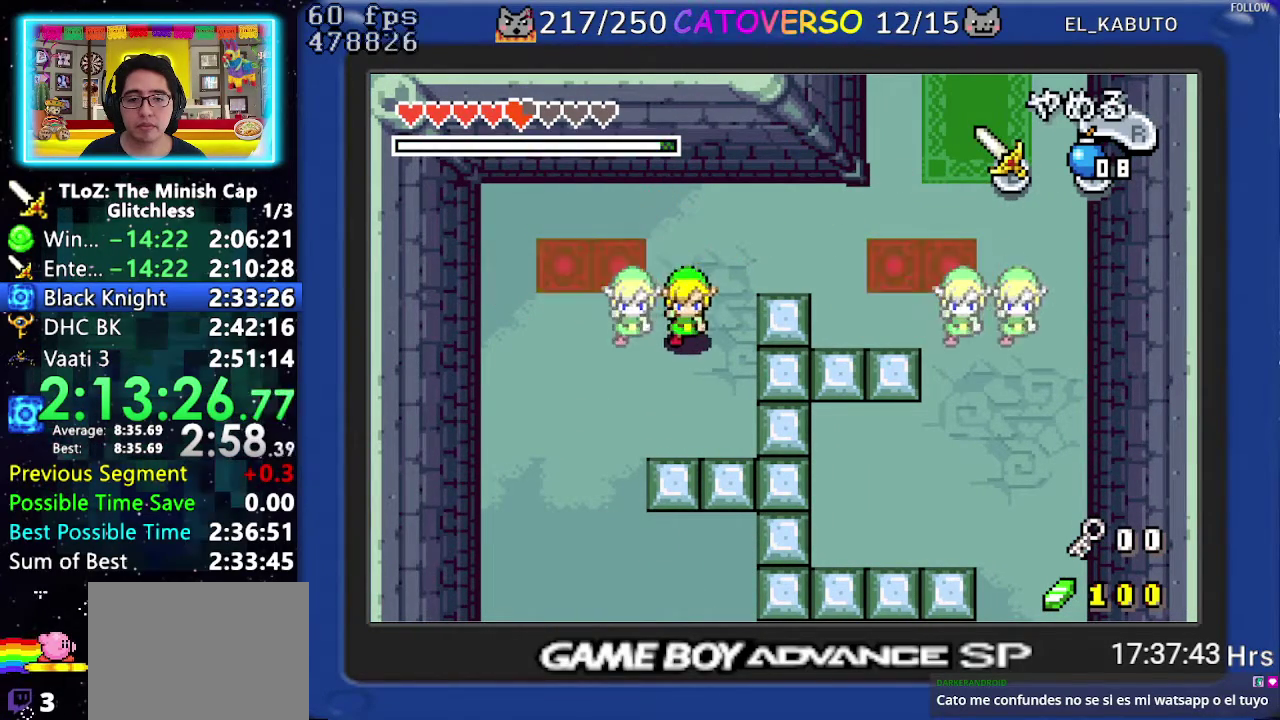
{"buttons": ["DPAD_DOWN", "DPAD_LEFT"], "events": [[283, "DPAD_LEFT", "down"]]}
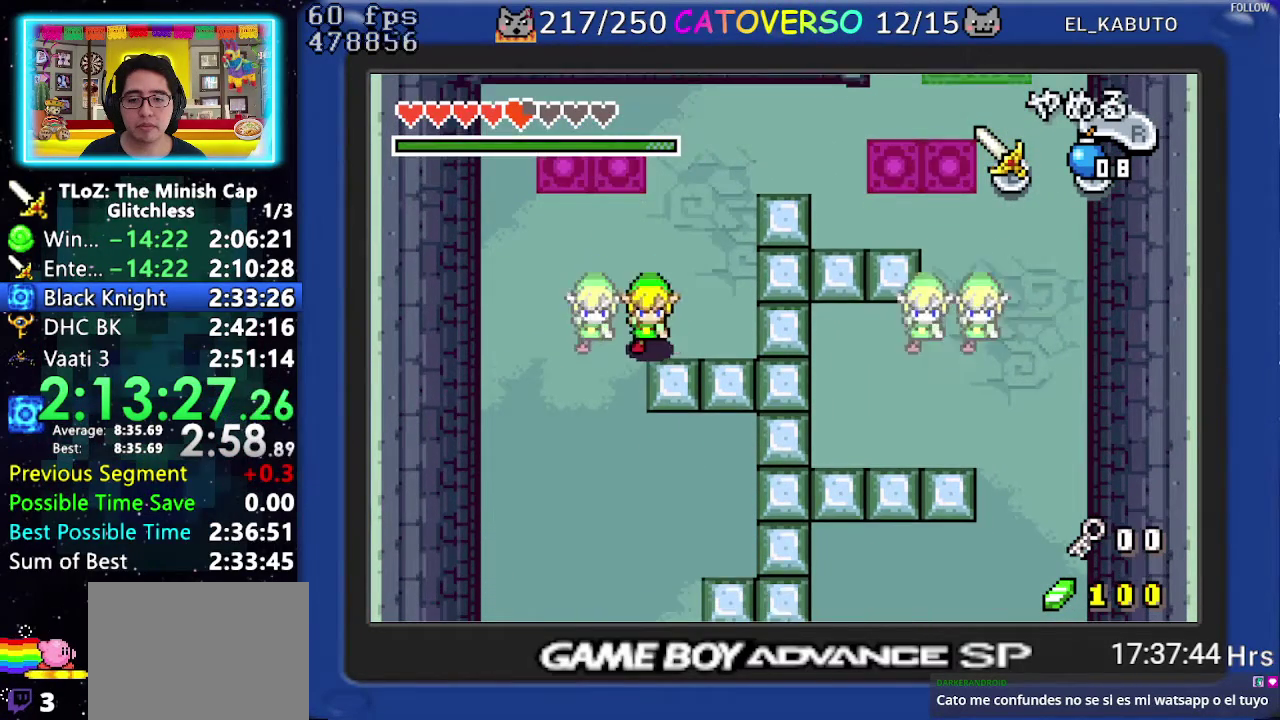
{"buttons": ["DPAD_DOWN", "DPAD_LEFT"], "events": [[83, "DPAD_LEFT", "up"], [83, "DPAD_RIGHT", "down"], [433, "DPAD_LEFT", "down"], [433, "DPAD_RIGHT", "up"]]}
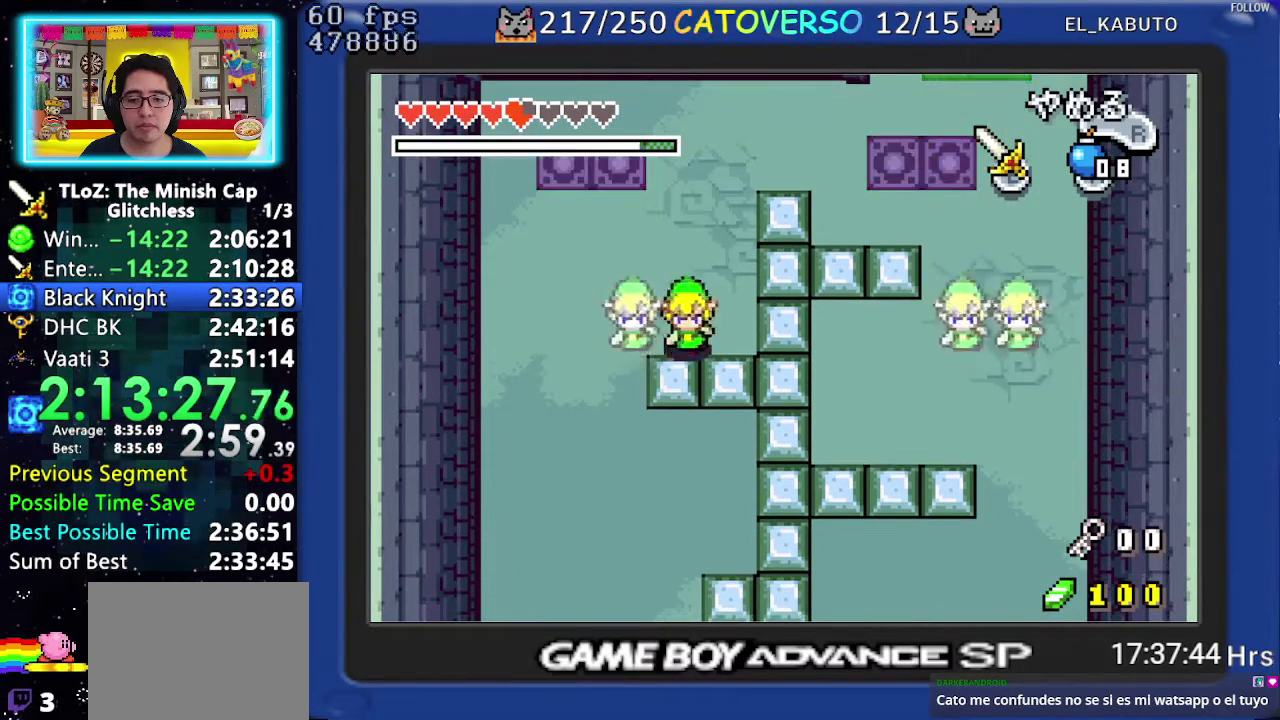
{"buttons": ["DPAD_DOWN", "DPAD_RIGHT"], "events": [[400, "DPAD_LEFT", "up"], [433, "DPAD_RIGHT", "down"]]}
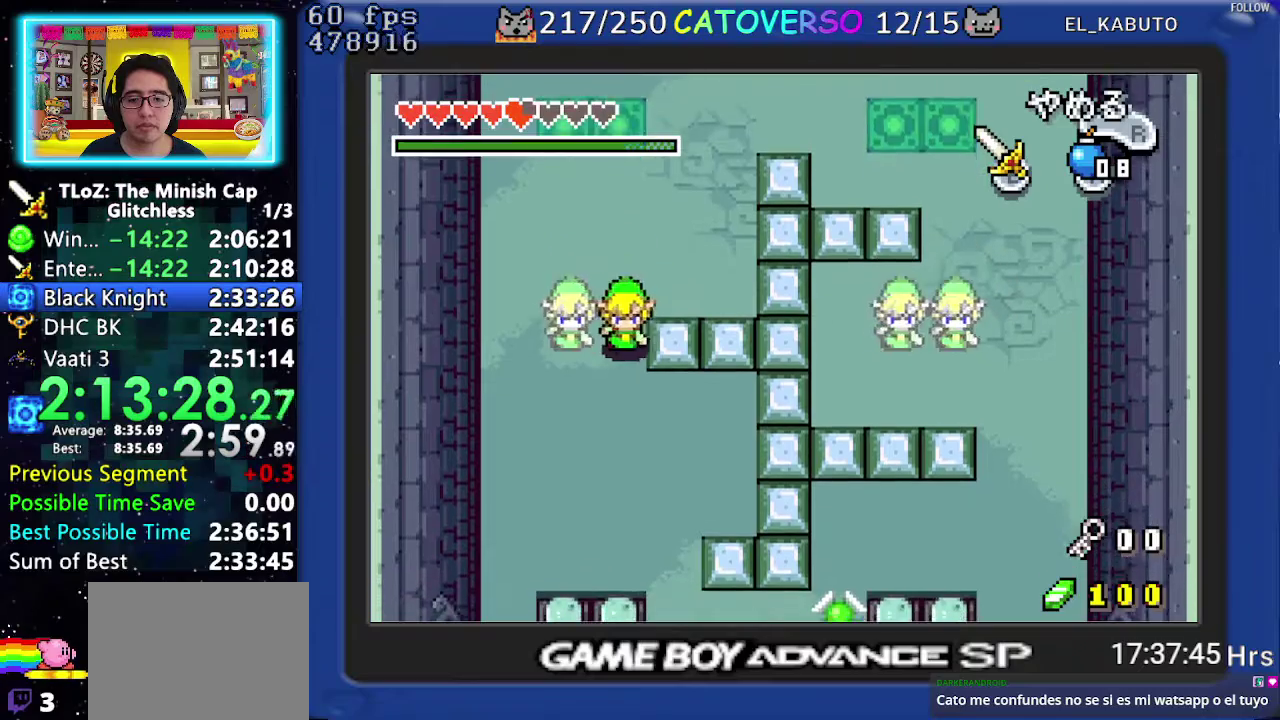
{"buttons": ["DPAD_DOWN", "DPAD_RIGHT"], "events": [[250, "DPAD_DOWN", "up"], [417, "DPAD_DOWN", "down"]]}
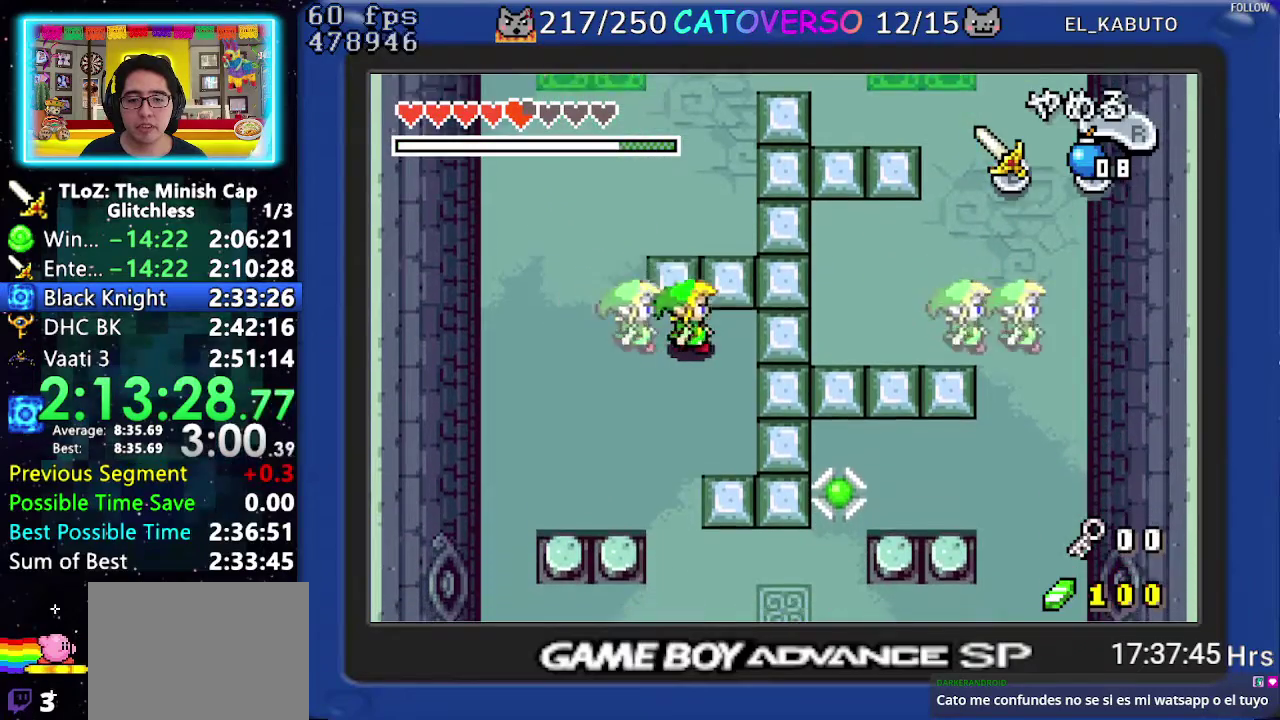
{"buttons": ["DPAD_DOWN", "DPAD_LEFT"], "events": [[267, "DPAD_RIGHT", "up"], [400, "DPAD_LEFT", "down"]]}
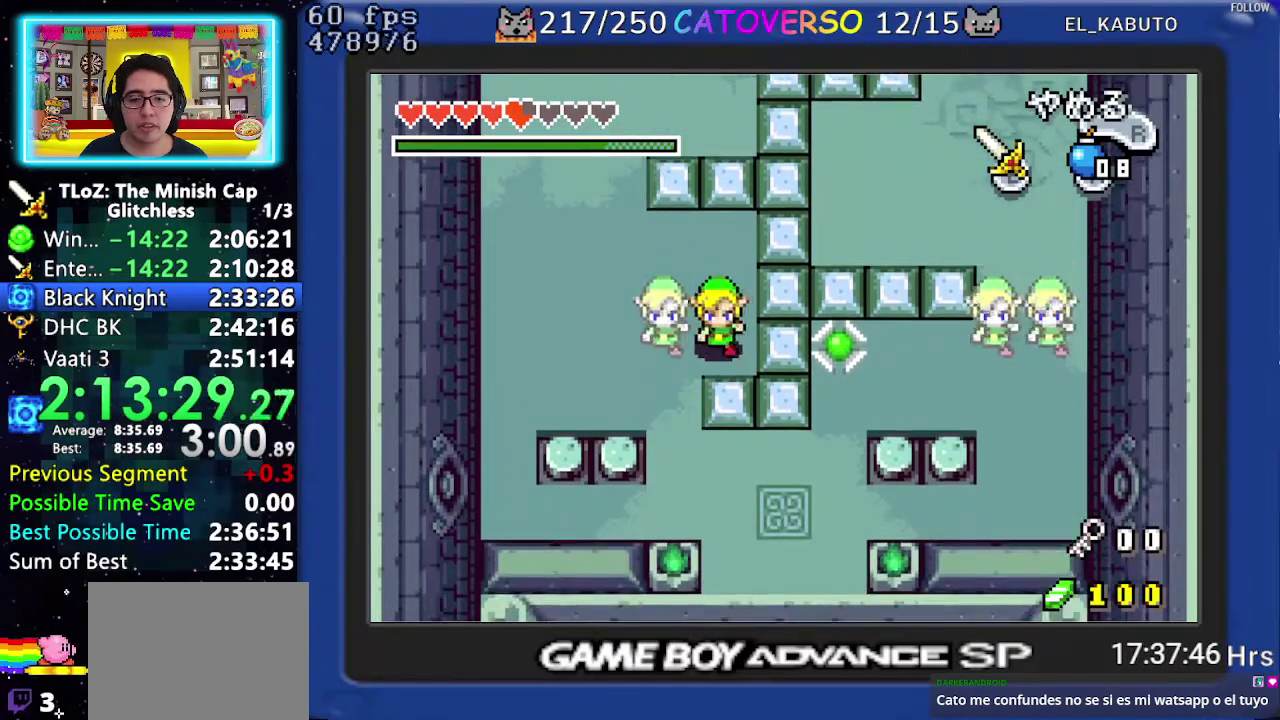
{"buttons": ["DPAD_DOWN"], "events": [[483, "DPAD_LEFT", "up"]]}
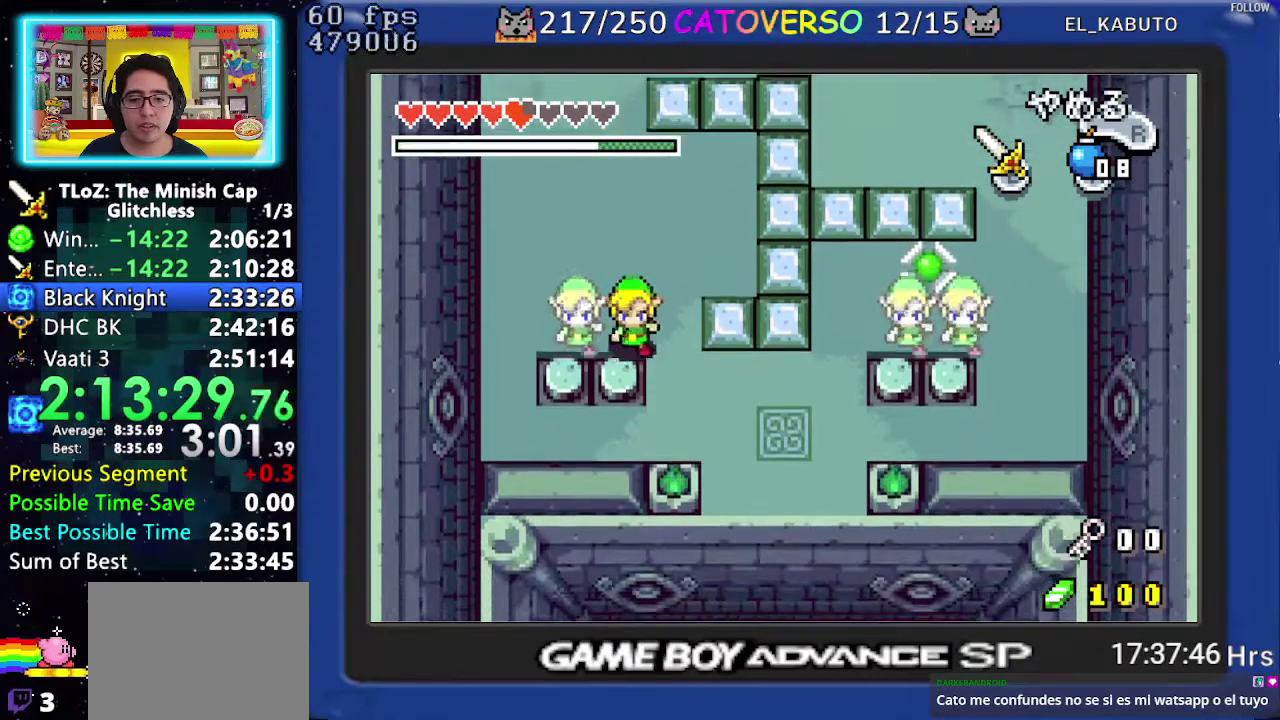
{"buttons": ["DPAD_DOWN", "DPAD_RIGHT"], "events": [[67, "DPAD_LEFT", "down"], [200, "DPAD_LEFT", "up"], [383, "DPAD_RIGHT", "down"]]}
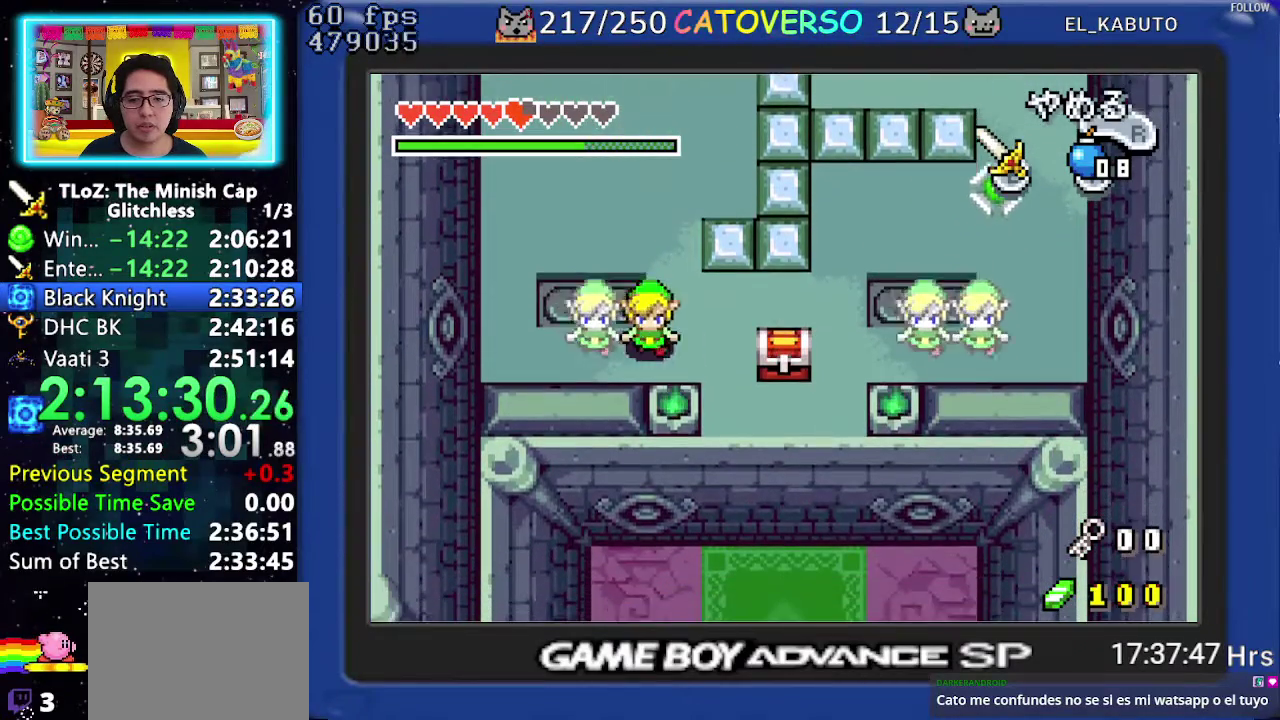
{"buttons": ["DPAD_DOWN", "DPAD_RIGHT"], "events": [[50, "R1", "down"], [167, "DPAD_DOWN", "up"], [183, "R1", "up"], [383, "DPAD_DOWN", "down"]]}
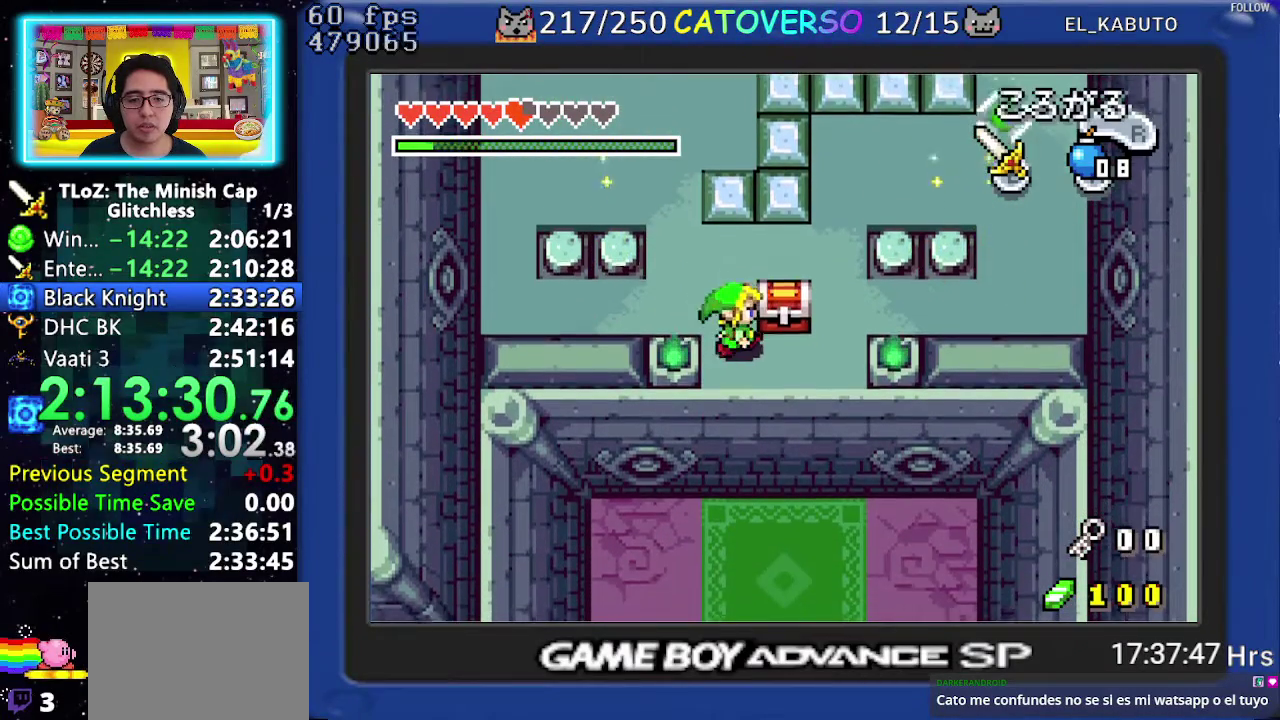
{"buttons": ["B"], "events": [[133, "DPAD_DOWN", "up"], [200, "DPAD_UP", "down"], [233, "DPAD_RIGHT", "up"], [333, "R1", "down"], [383, "DPAD_UP", "up"], [417, "R1", "up"], [467, "B", "down"]]}
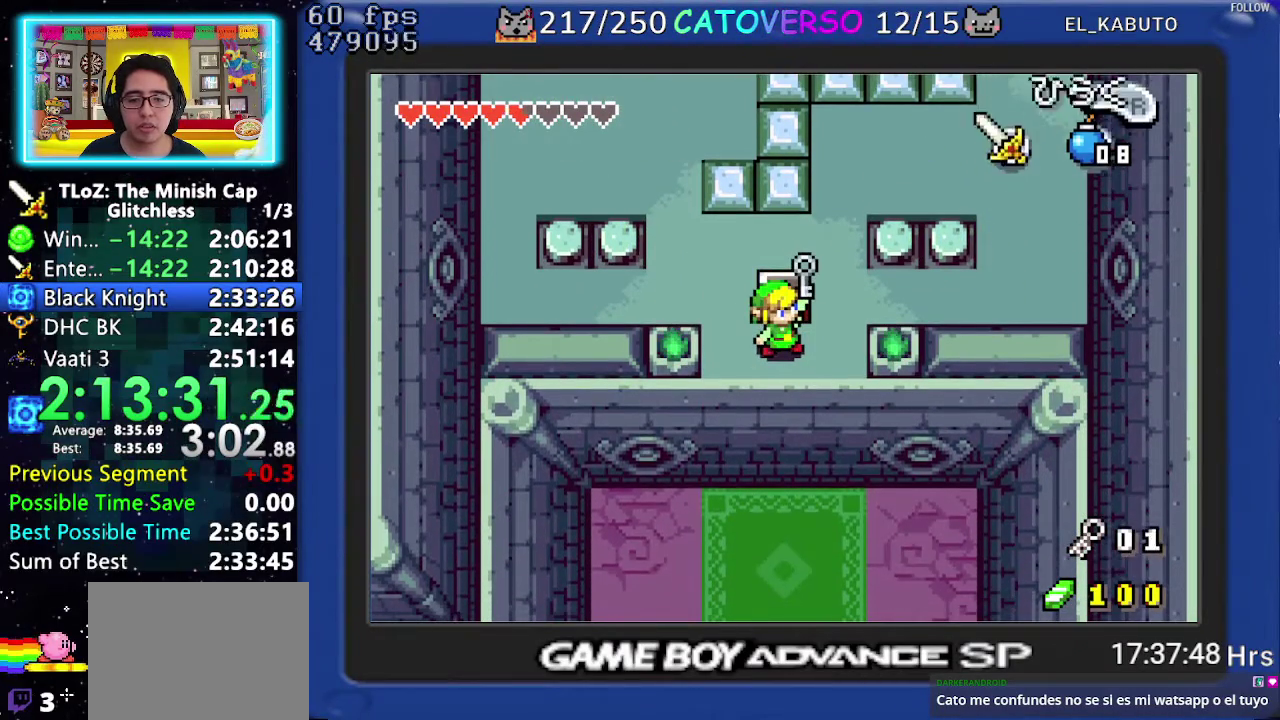
{"buttons": ["B", "DPAD_RIGHT"], "events": [[17, "DPAD_RIGHT", "down"], [33, "DPAD_DOWN", "down"], [50, "DPAD_LEFT", "down"], [50, "DPAD_RIGHT", "up"], [100, "DPAD_DOWN", "up"], [183, "DPAD_LEFT", "up"], [217, "DPAD_DOWN", "down"], [217, "DPAD_RIGHT", "down"], [250, "DPAD_LEFT", "down"], [250, "DPAD_RIGHT", "up"], [283, "DPAD_DOWN", "up"], [333, "DPAD_LEFT", "up"], [333, "DPAD_RIGHT", "down"], [367, "DPAD_RIGHT", "up"], [383, "DPAD_RIGHT", "down"], [400, "DPAD_DOWN", "down"], [417, "DPAD_LEFT", "down"], [417, "DPAD_RIGHT", "up"], [467, "DPAD_DOWN", "up"], [500, "DPAD_LEFT", "up"], [500, "DPAD_RIGHT", "down"]]}
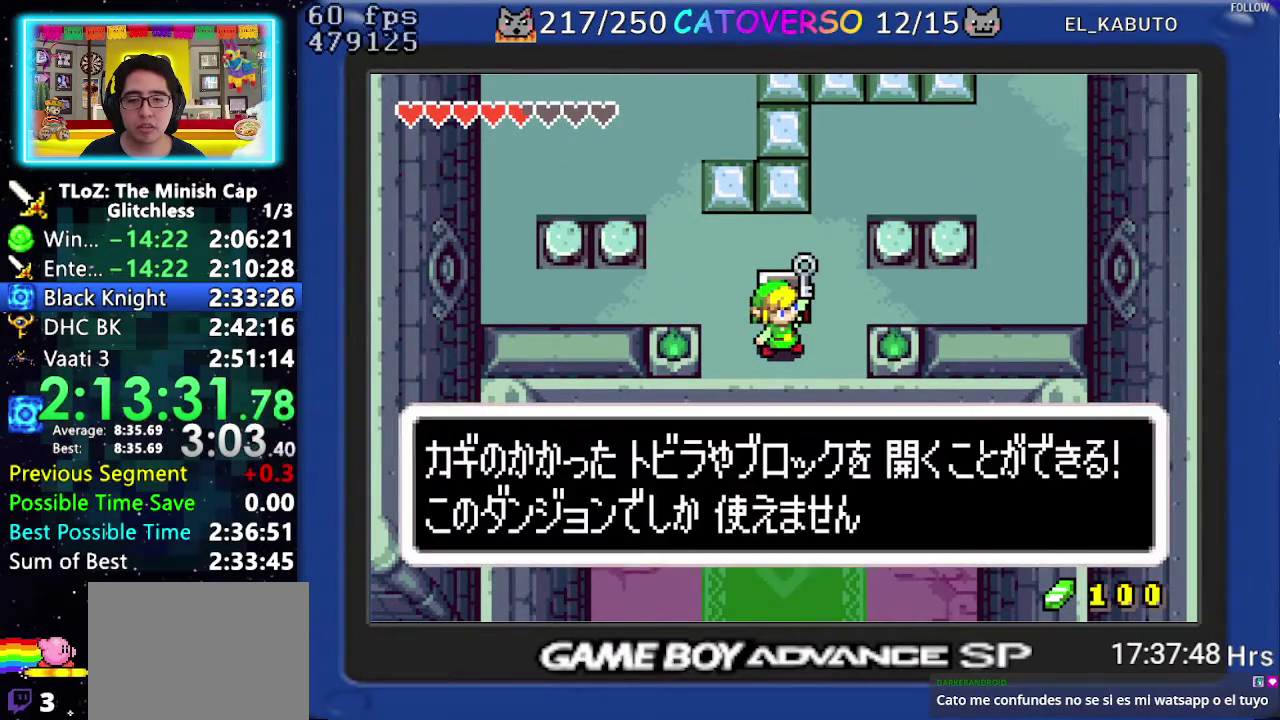
{"buttons": ["B", "DPAD_LEFT"], "events": [[33, "DPAD_RIGHT", "up"], [67, "DPAD_RIGHT", "down"], [83, "DPAD_DOWN", "down"], [100, "DPAD_LEFT", "down"], [100, "DPAD_RIGHT", "up"], [150, "DPAD_DOWN", "up"], [183, "DPAD_LEFT", "up"], [183, "DPAD_RIGHT", "down"], [217, "DPAD_RIGHT", "up"], [250, "DPAD_DOWN", "down"], [250, "DPAD_RIGHT", "down"], [283, "DPAD_LEFT", "down"], [283, "DPAD_RIGHT", "up"], [317, "DPAD_LEFT", "up"], [317, "DPAD_RIGHT", "down"], [350, "DPAD_DOWN", "up"], [400, "DPAD_RIGHT", "up"], [417, "DPAD_RIGHT", "down"], [450, "DPAD_DOWN", "down"], [450, "DPAD_LEFT", "down"], [450, "DPAD_RIGHT", "up"], [500, "DPAD_DOWN", "up"]]}
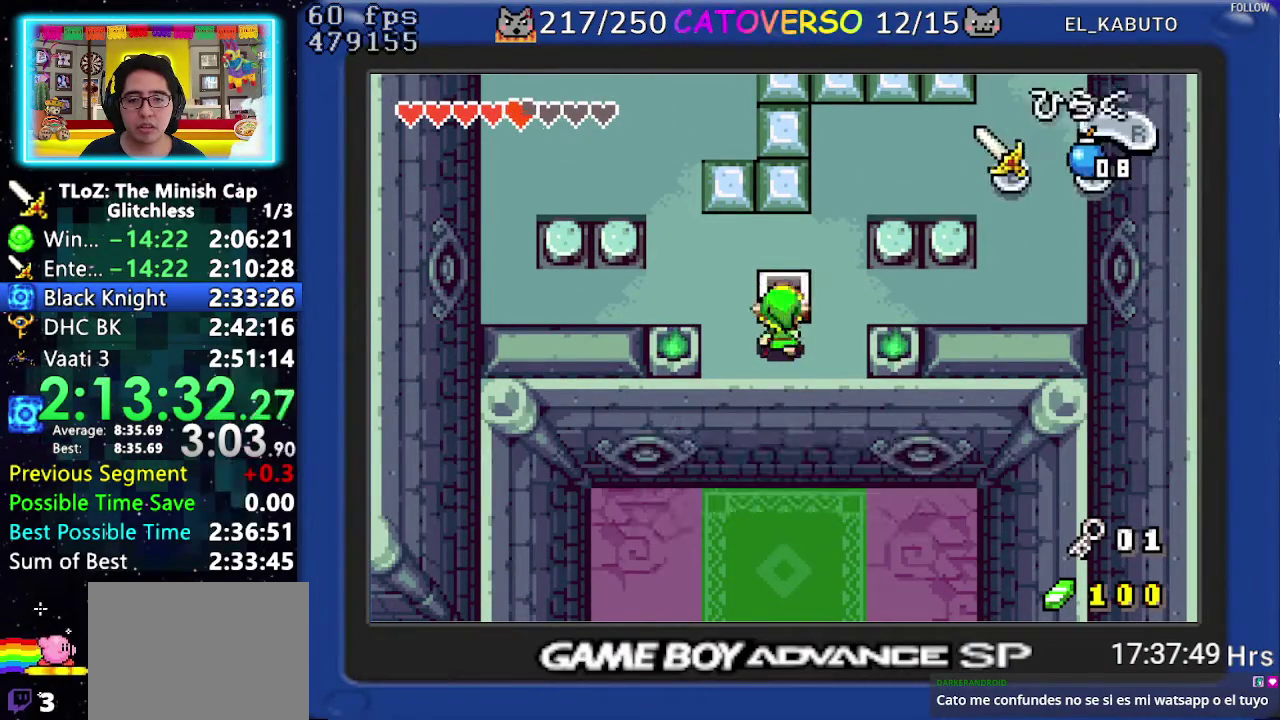
{"buttons": [], "events": [[33, "DPAD_LEFT", "up"], [200, "B", "up"]]}
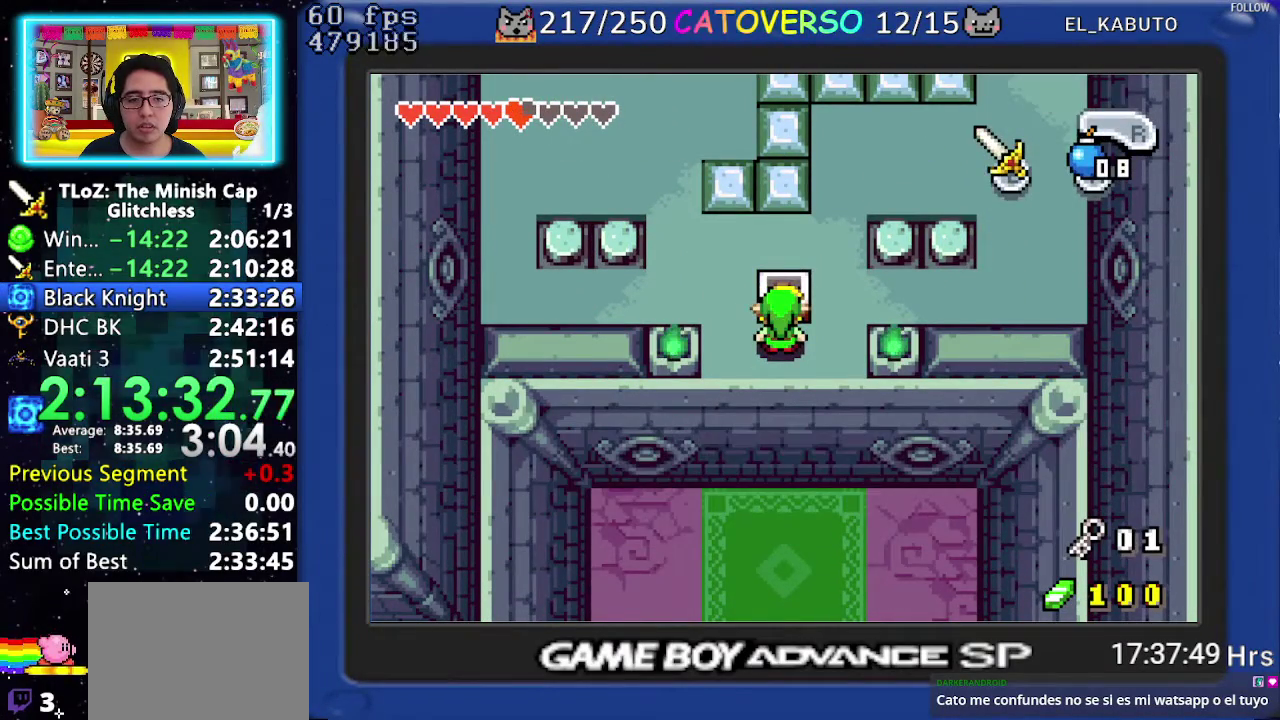
{"buttons": [], "events": []}
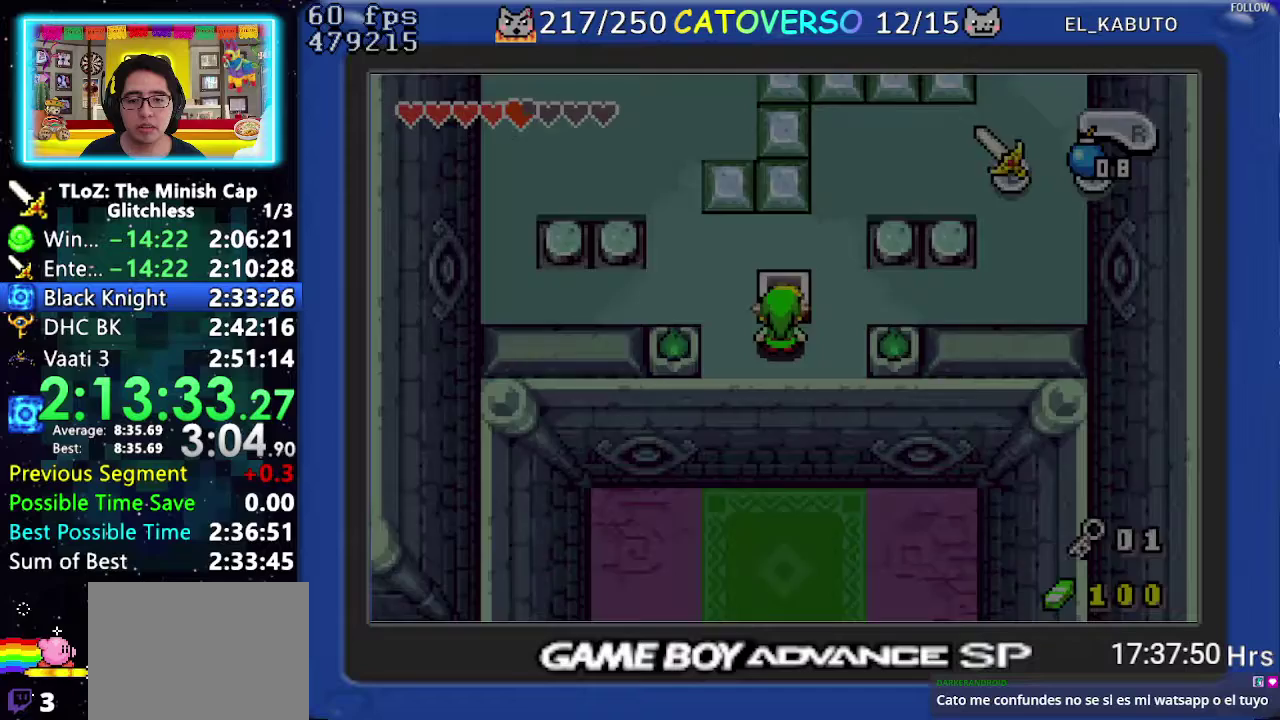
{"buttons": [], "events": []}
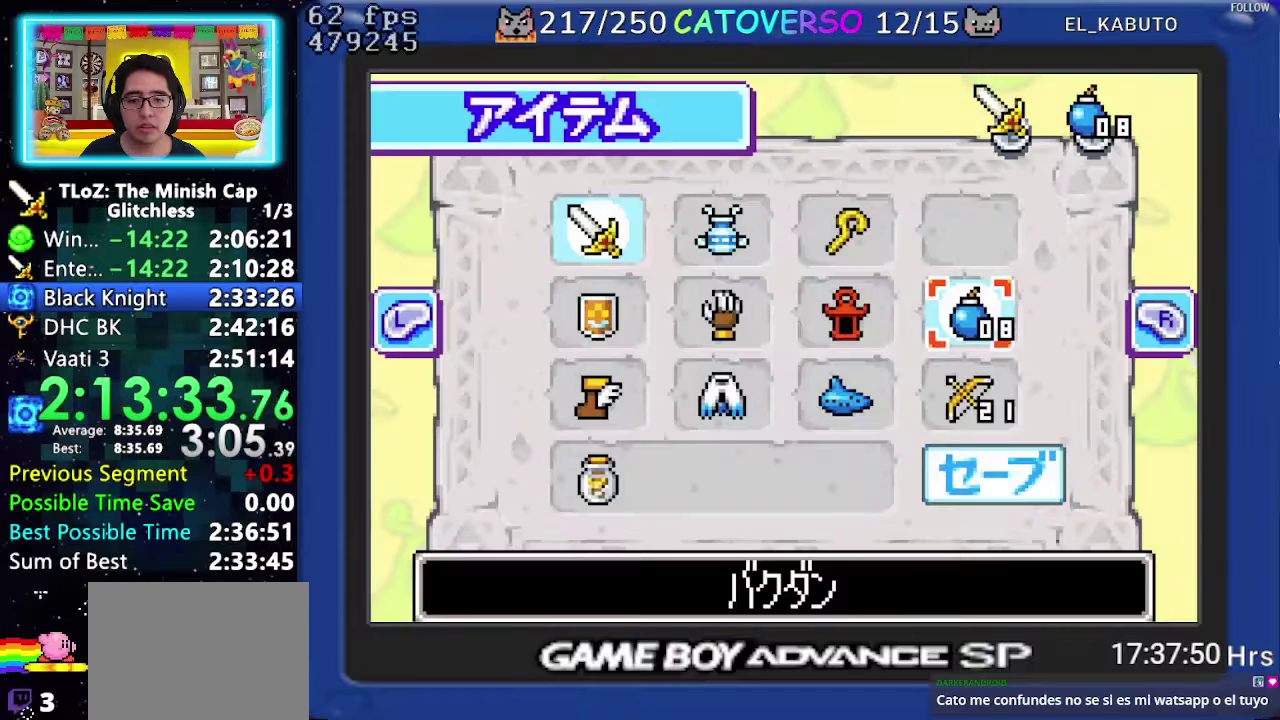
{"buttons": [], "events": [[133, "DPAD_DOWN", "down"], [250, "DPAD_LEFT", "down"], [300, "DPAD_DOWN", "up"], [350, "DPAD_LEFT", "up"], [383, "DPAD_LEFT", "down"], [483, "DPAD_LEFT", "up"]]}
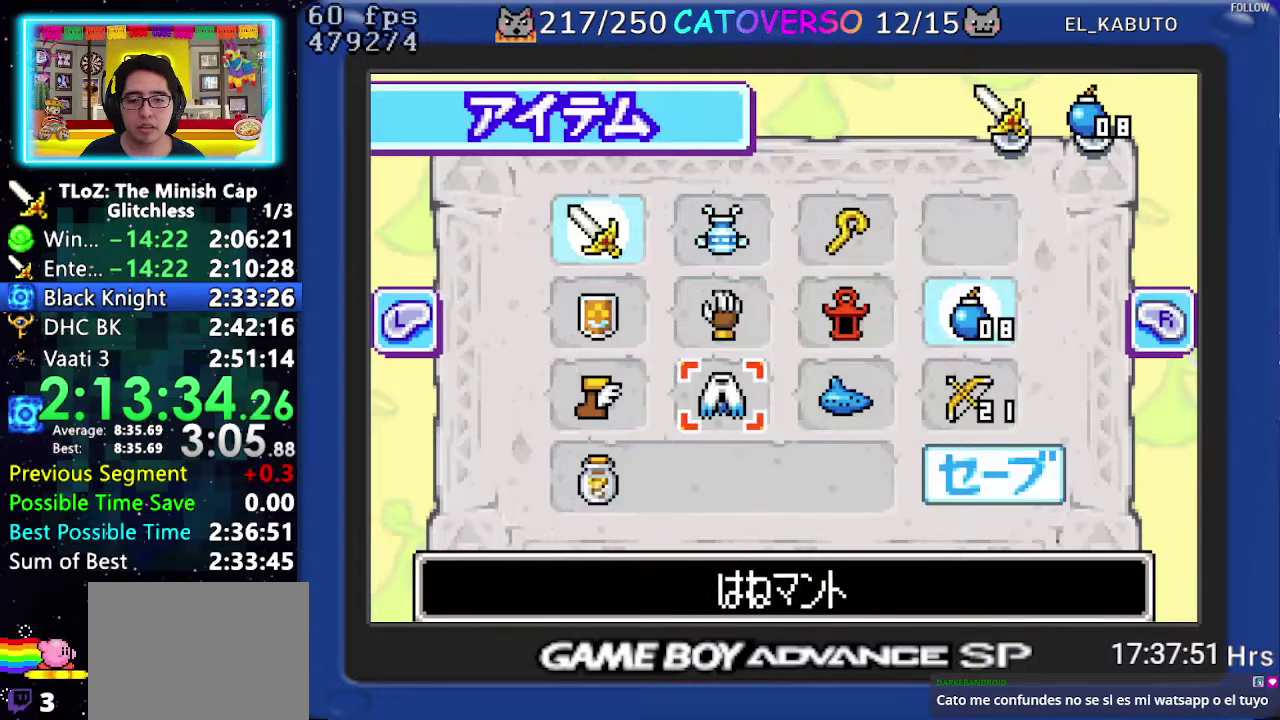
{"buttons": ["A"], "events": [[17, "DPAD_LEFT", "down"], [117, "DPAD_LEFT", "up"], [483, "A", "down"]]}
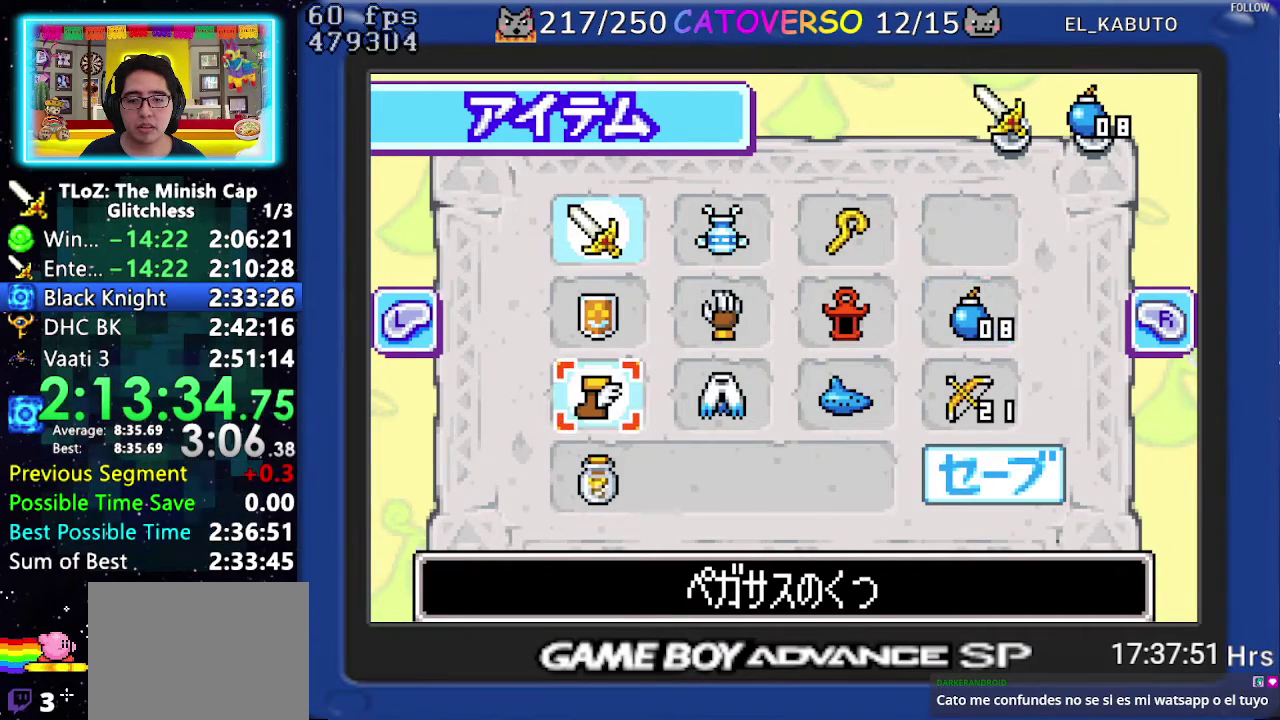
{"buttons": ["DPAD_DOWN", "DPAD_LEFT"], "events": [[117, "A", "up"], [467, "DPAD_DOWN", "down"], [500, "DPAD_LEFT", "down"]]}
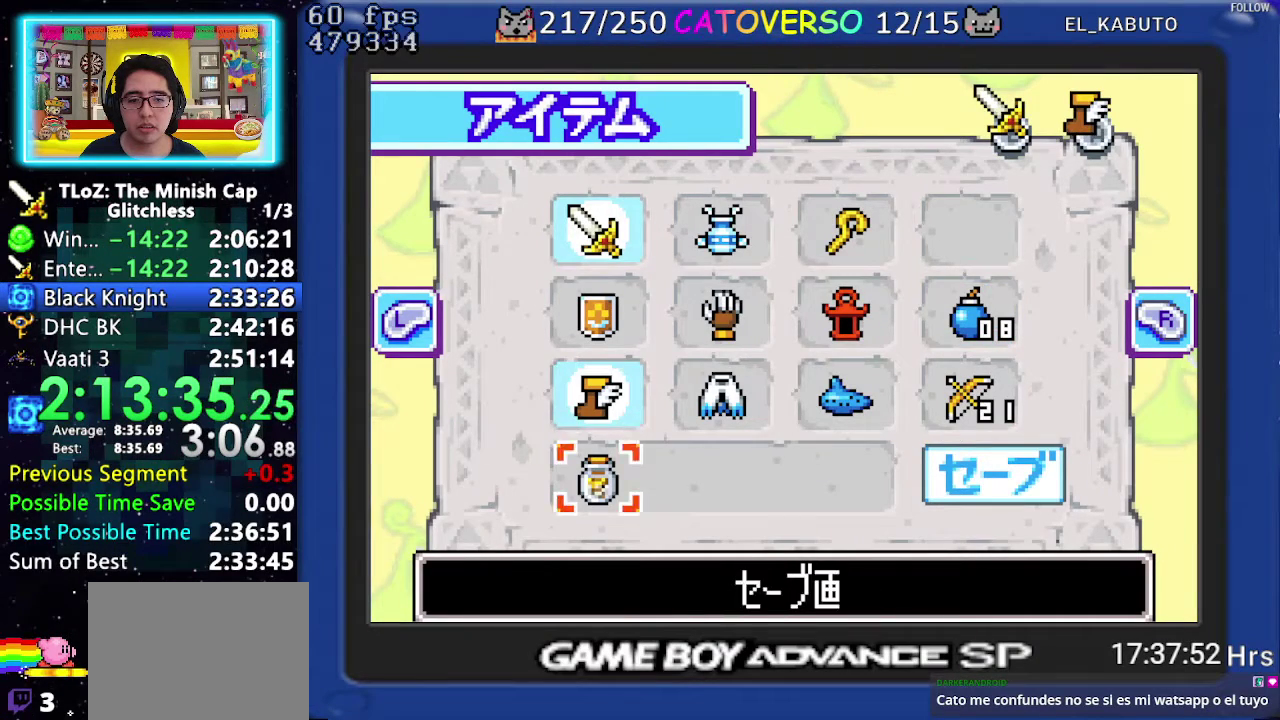
{"buttons": [], "events": [[67, "DPAD_DOWN", "up"], [117, "DPAD_LEFT", "up"], [133, "A", "down"], [267, "A", "up"]]}
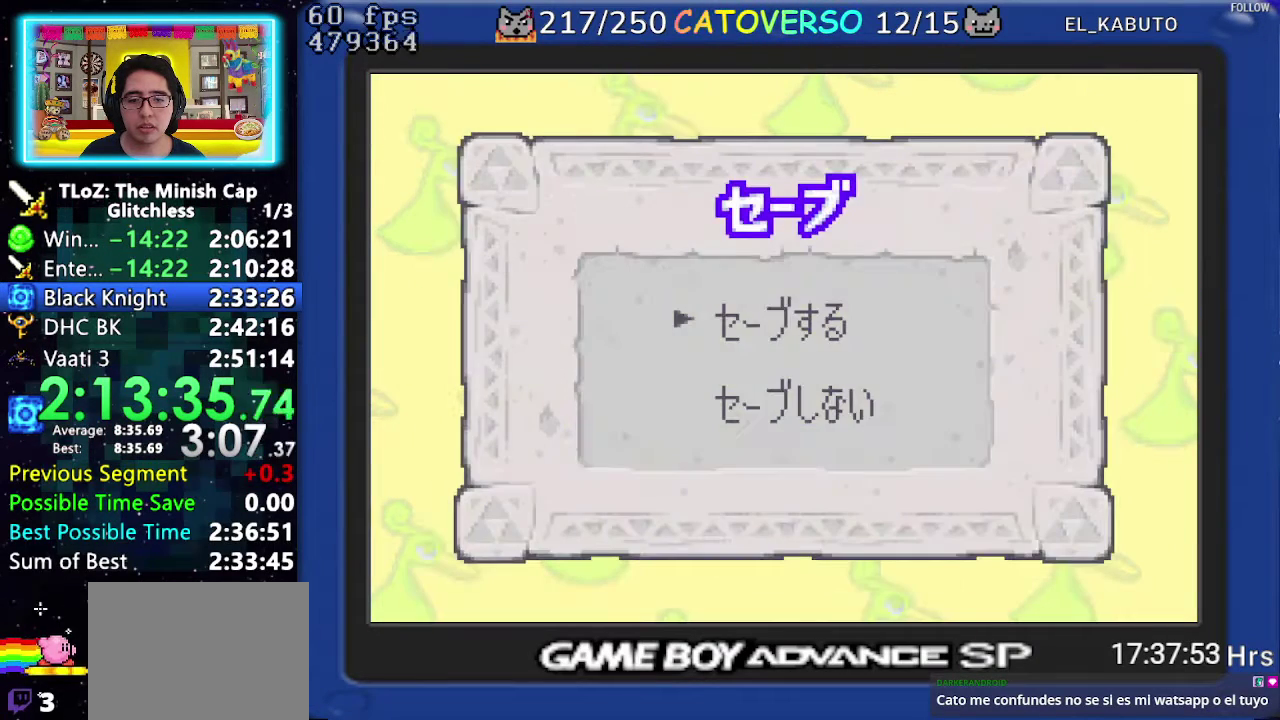
{"buttons": [], "events": [[300, "A", "down"], [467, "A", "up"]]}